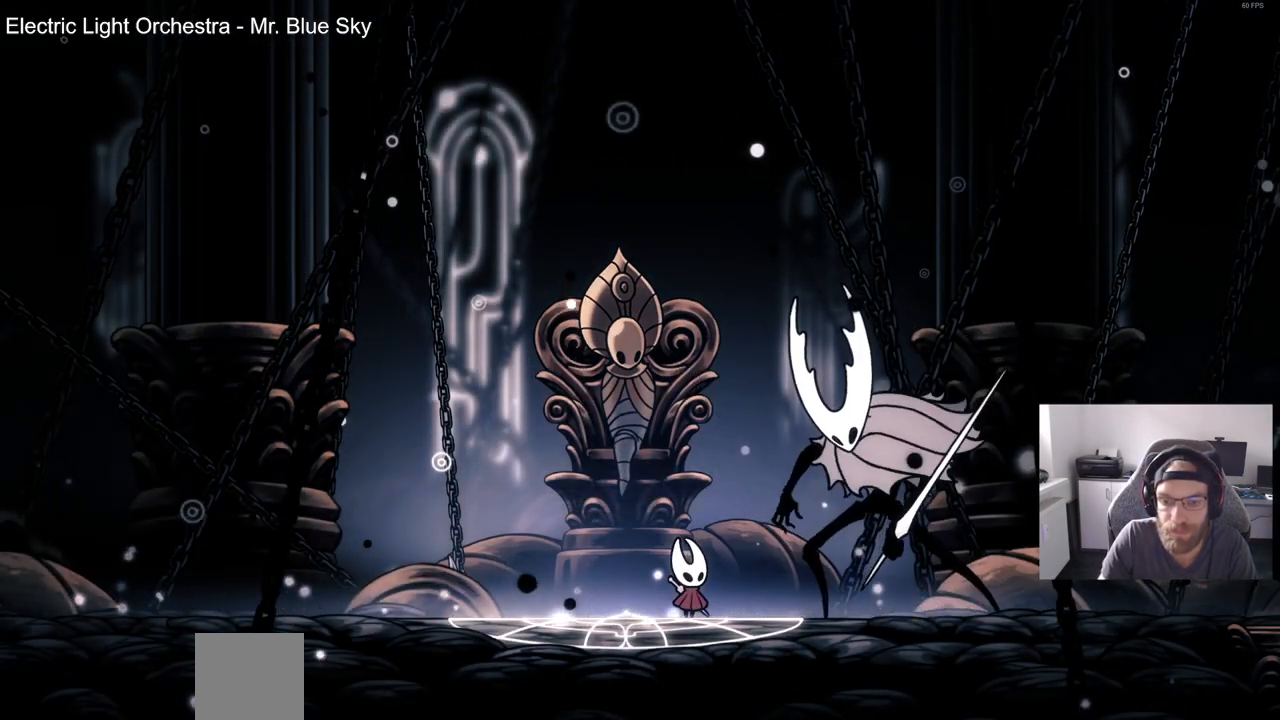
Gameplay with a controller (PlayStation layout); each line is a JSON object with the inputs held at the frame after it. "events" lists button and stick changes between this image and that frame as [ms after this image, input, new state], when the widget could be followed in between. Not read: R1.
{"buttons": [], "left_stick": "center", "right_stick": "center", "events": []}
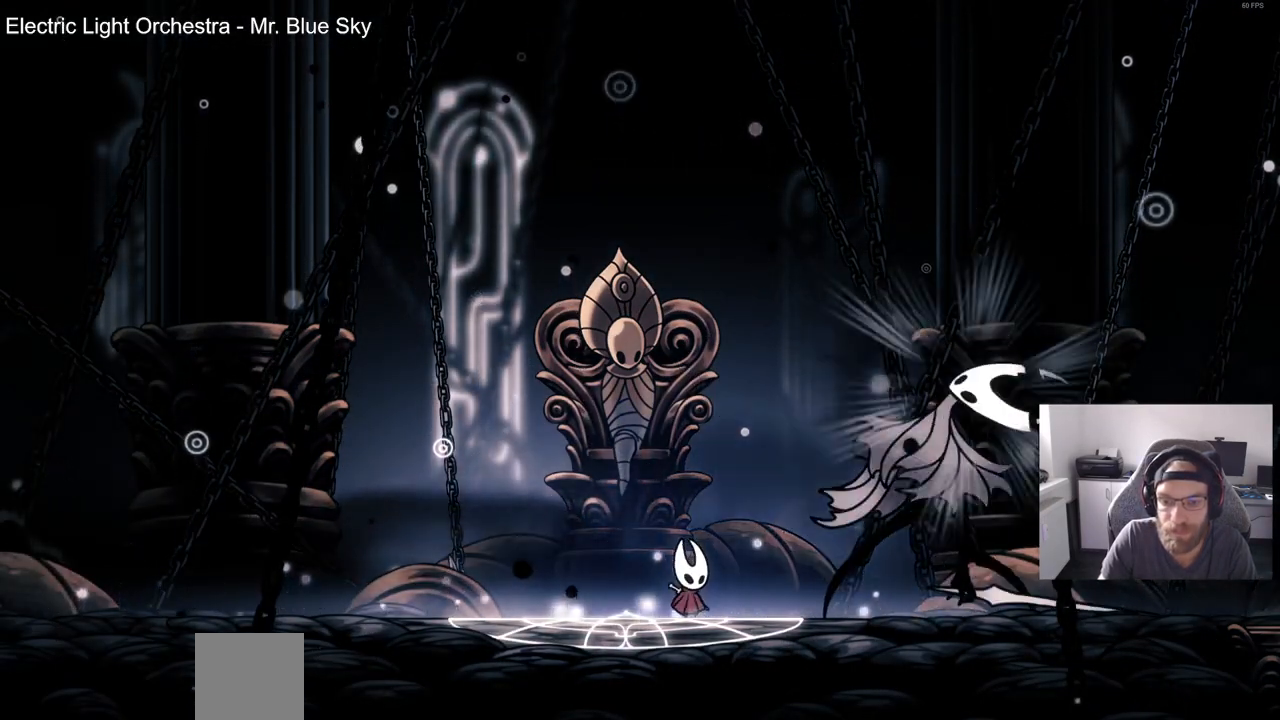
{"buttons": ["CROSS"], "left_stick": "center", "right_stick": "center", "events": [[100, "CROSS", "down"], [200, "CROSS", "up"], [283, "CROSS", "down"]]}
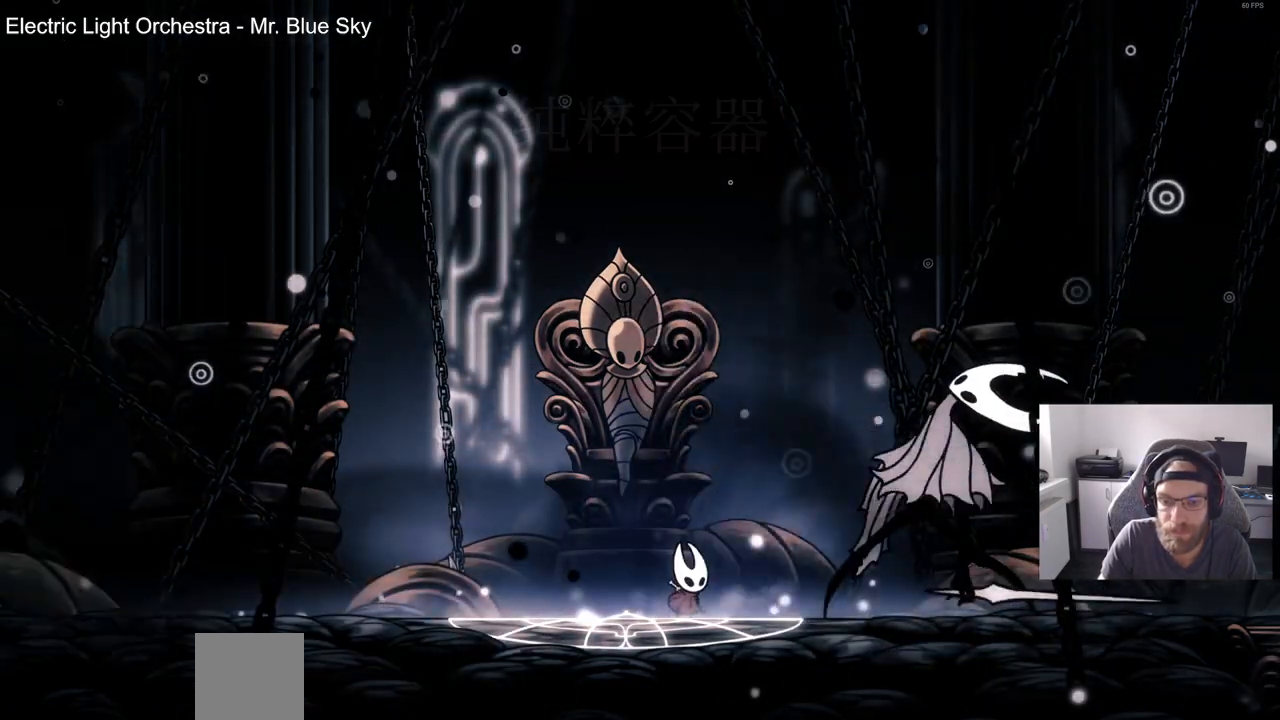
{"buttons": ["CROSS"], "left_stick": "center", "right_stick": "center", "events": [[150, "CROSS", "up"], [267, "CROSS", "down"], [367, "CROSS", "up"], [483, "CROSS", "down"]]}
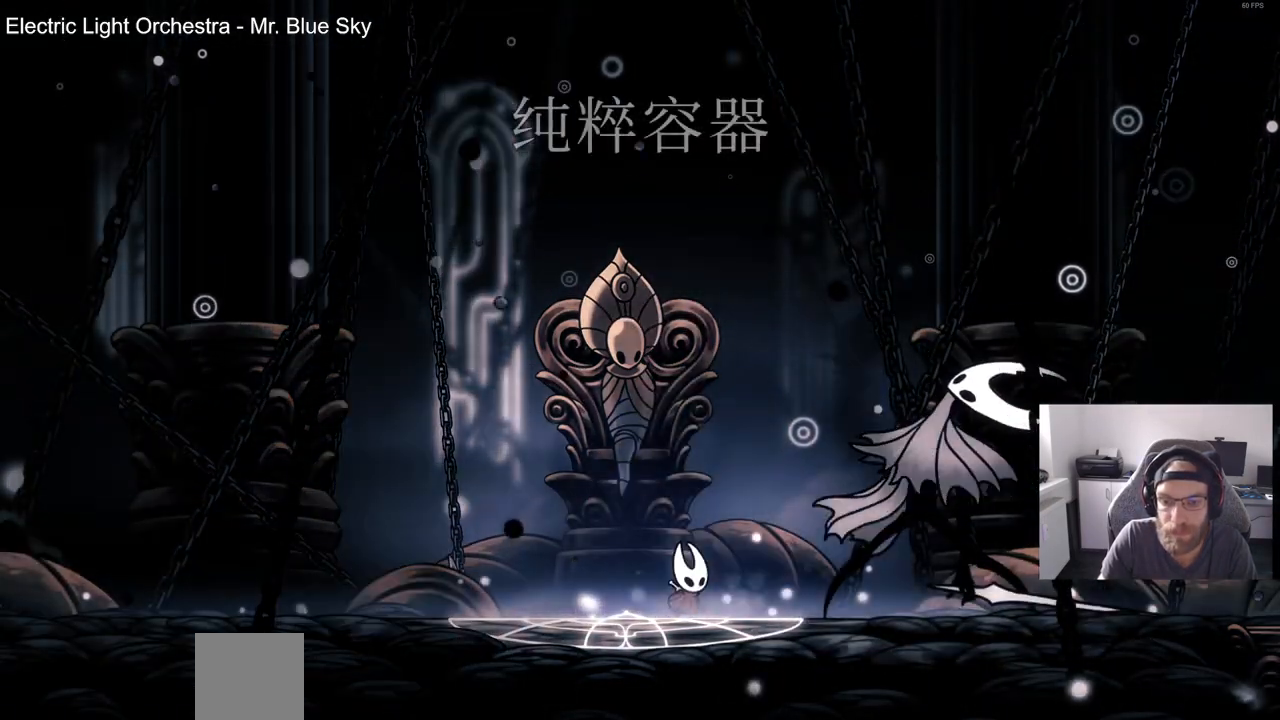
{"buttons": ["CROSS"], "left_stick": "center", "right_stick": "center", "events": [[100, "CROSS", "up"], [200, "CROSS", "down"], [300, "CROSS", "up"], [417, "CROSS", "down"]]}
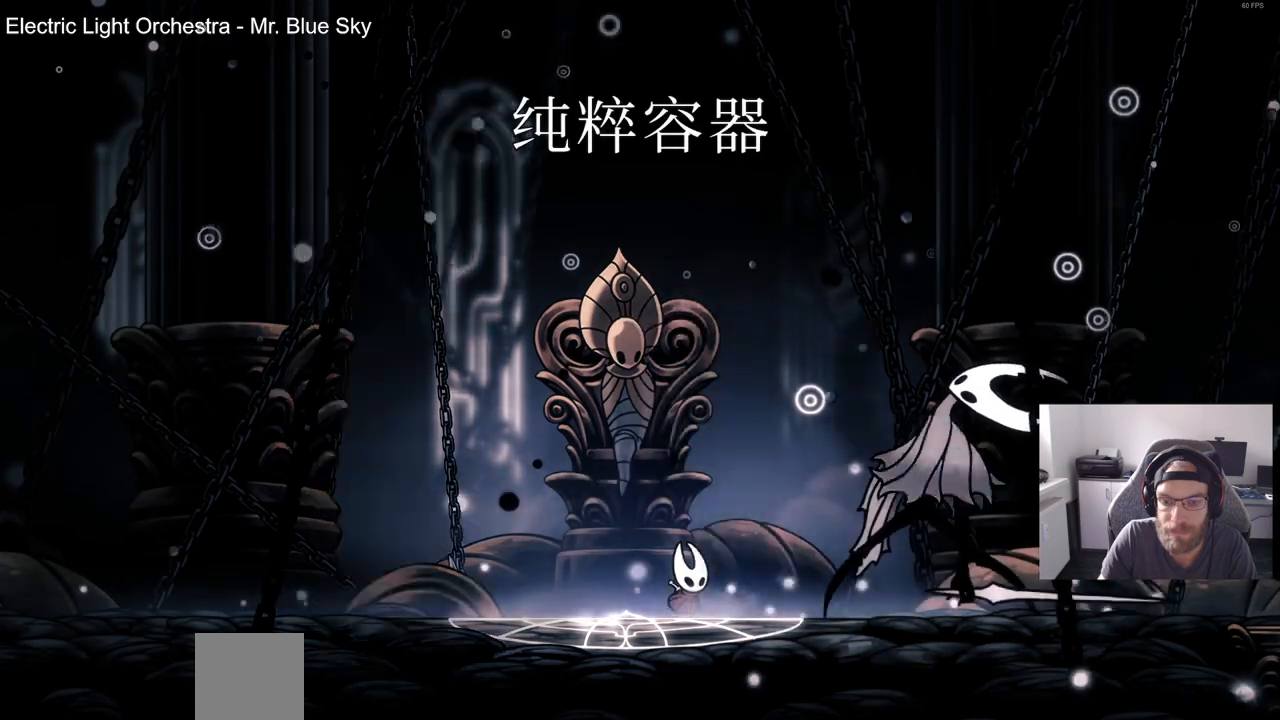
{"buttons": [], "left_stick": "center", "right_stick": "center", "events": [[17, "CROSS", "up"], [133, "CROSS", "down"], [233, "CROSS", "up"]]}
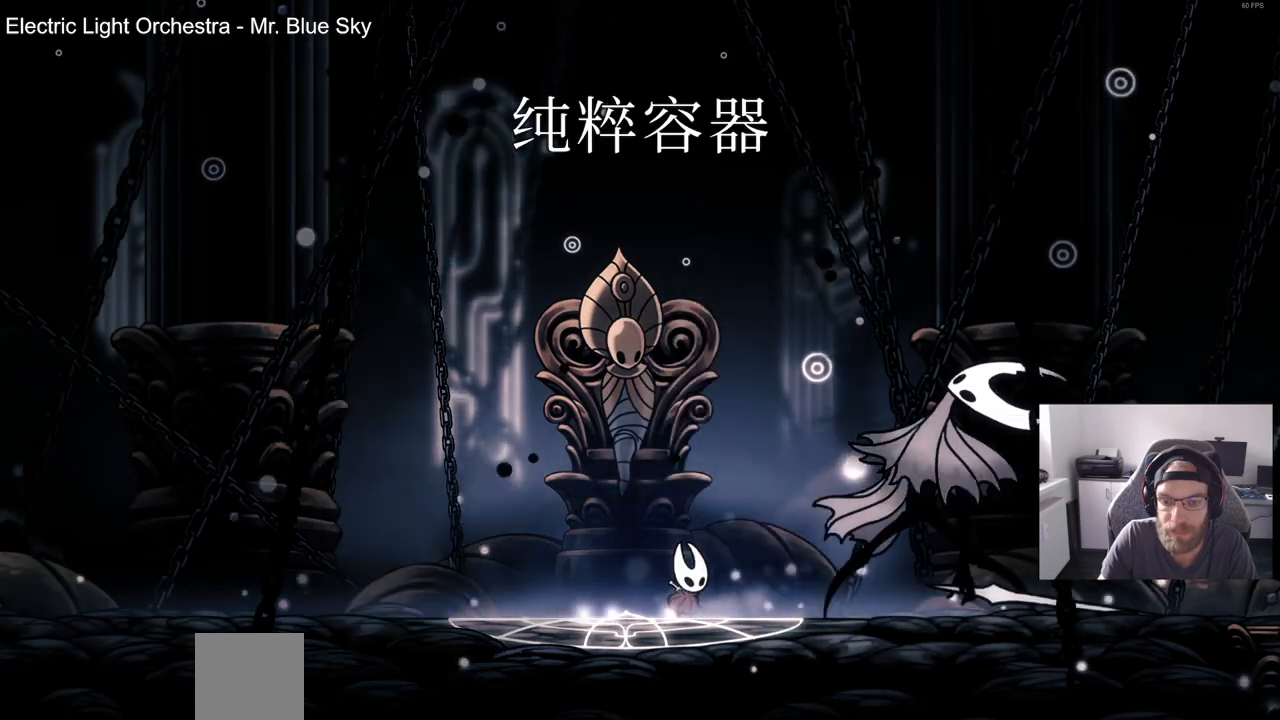
{"buttons": ["CROSS"], "left_stick": "center", "right_stick": "center", "events": [[400, "CROSS", "down"]]}
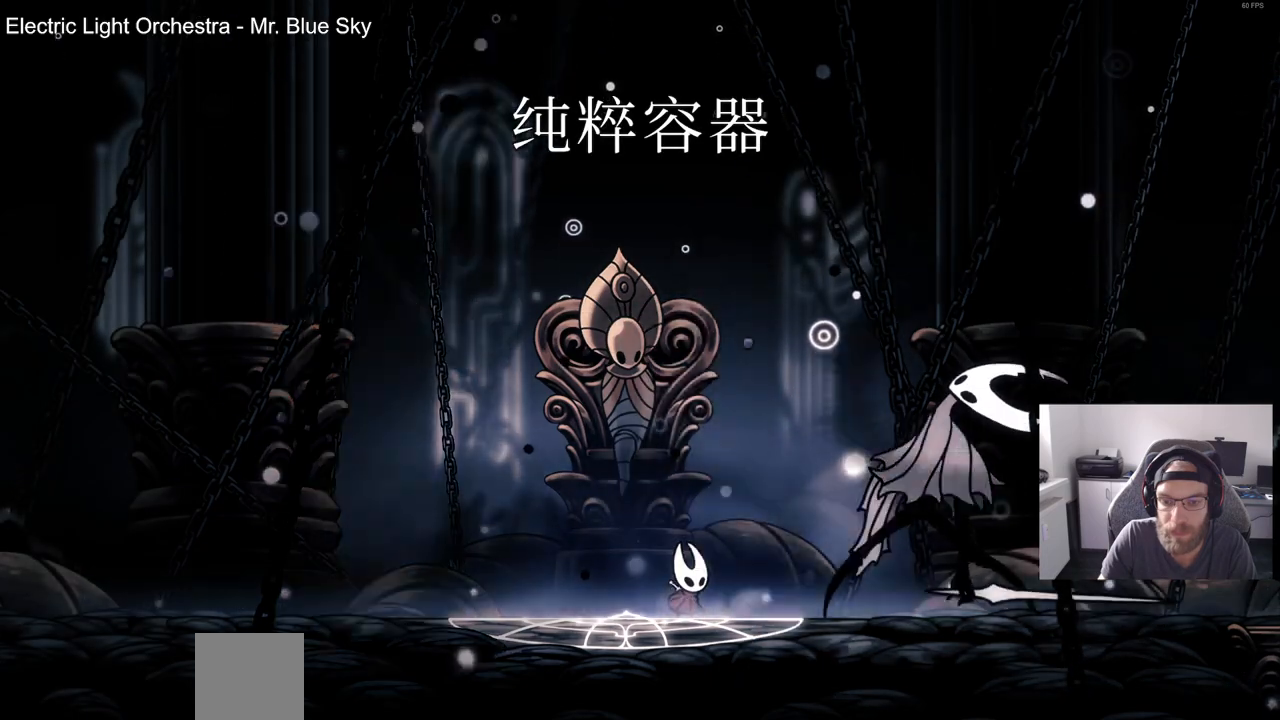
{"buttons": [], "left_stick": "center", "right_stick": "center", "events": [[17, "CROSS", "up"], [333, "CROSS", "down"], [467, "CROSS", "up"]]}
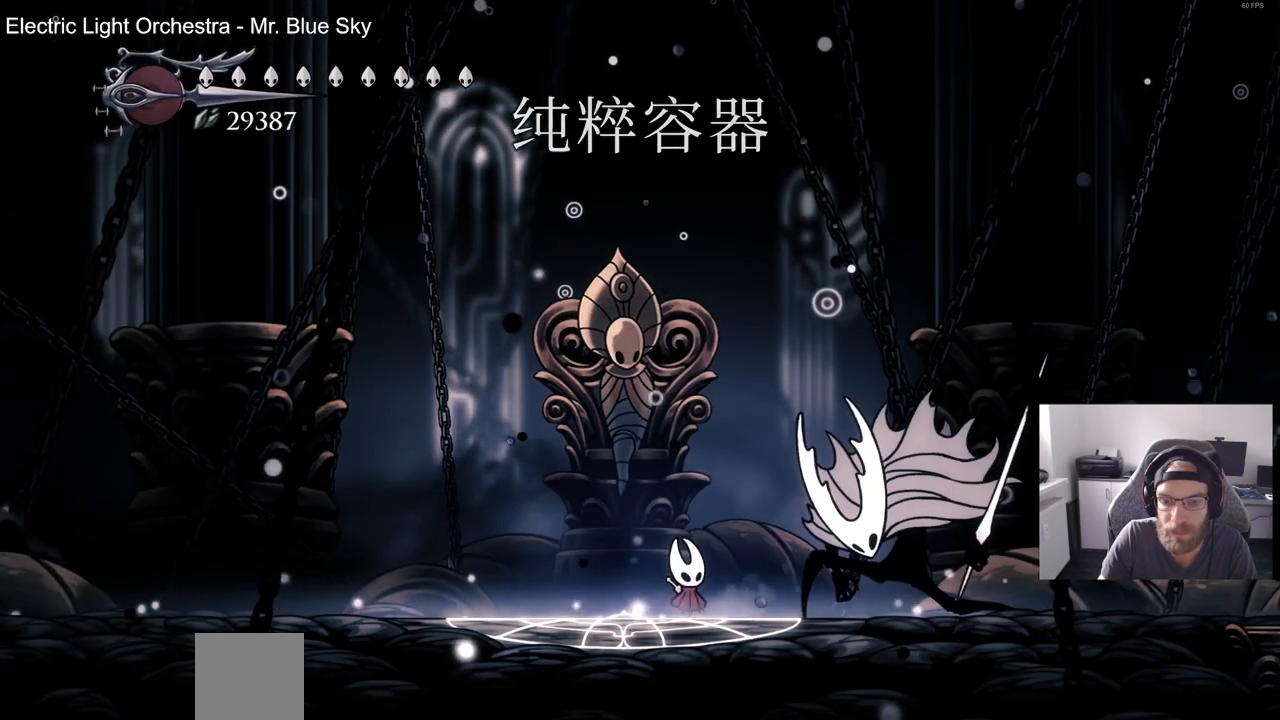
{"buttons": ["SQUARE"], "left_stick": "center", "right_stick": "center", "events": [[417, "DPAD_RIGHT", "down"], [467, "DPAD_RIGHT", "up"], [467, "SQUARE", "down"]]}
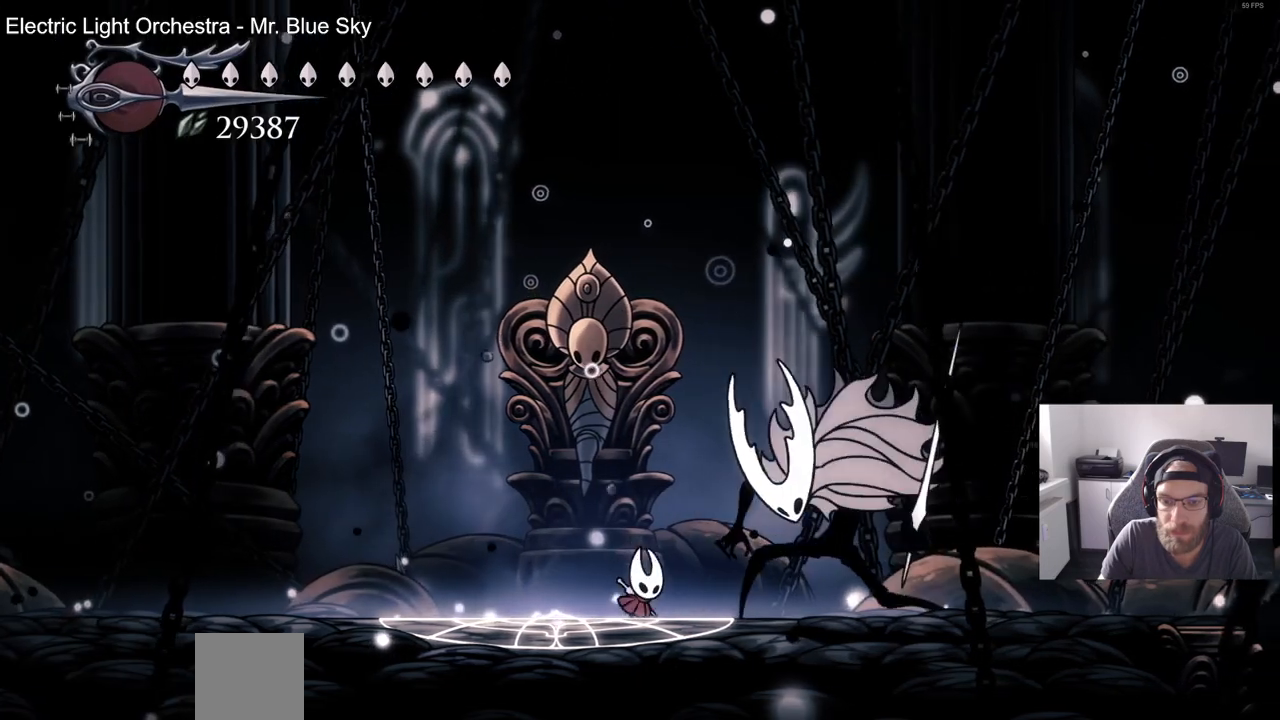
{"buttons": [], "left_stick": "center", "right_stick": "center", "events": [[133, "SQUARE", "up"]]}
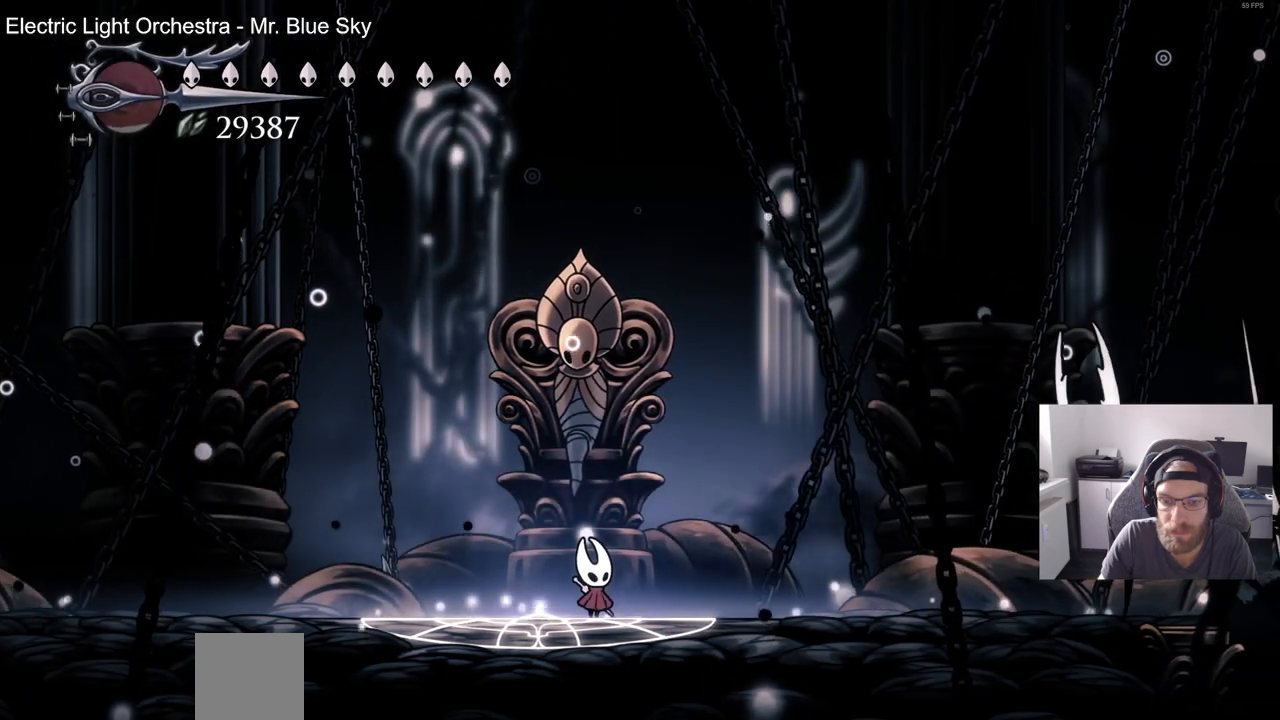
{"buttons": ["CROSS", "DPAD_RIGHT"], "left_stick": "center", "right_stick": "center", "events": [[367, "CROSS", "down"], [433, "DPAD_RIGHT", "down"]]}
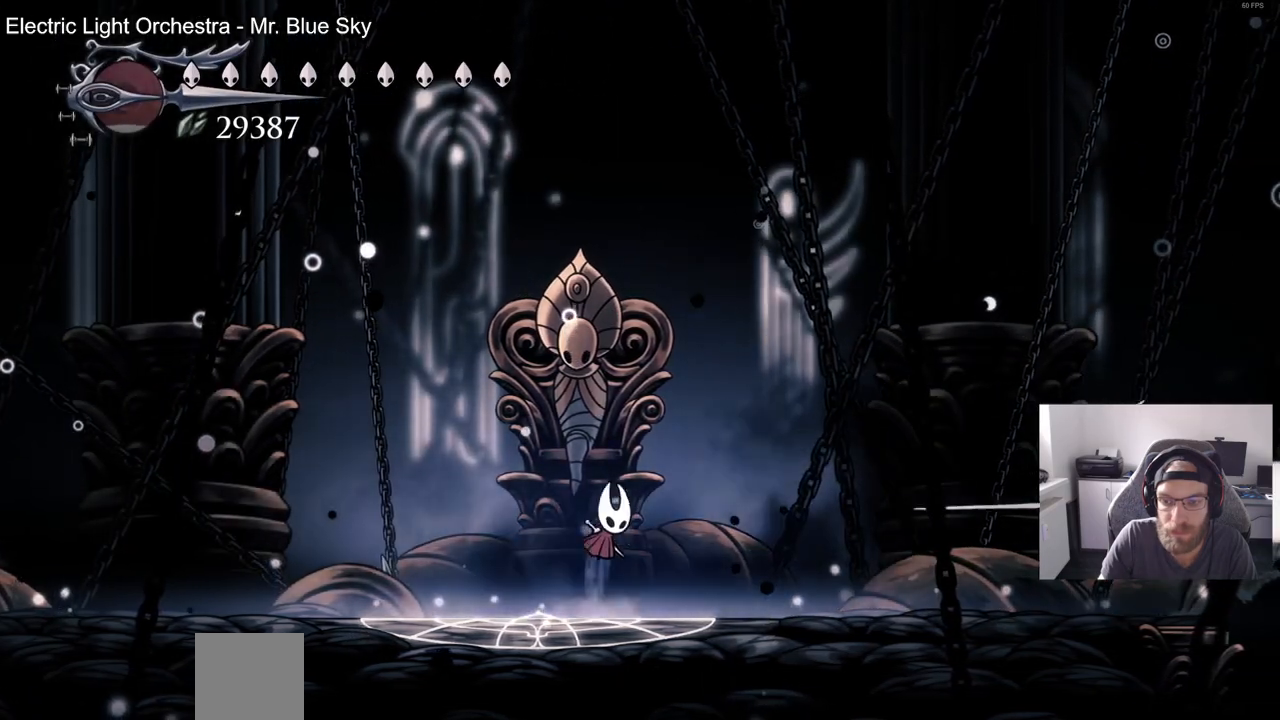
{"buttons": ["DPAD_LEFT"], "left_stick": "center", "right_stick": "center", "events": [[17, "DPAD_RIGHT", "up"], [50, "DPAD_LEFT", "down"], [67, "CROSS", "up"], [67, "DPAD_DOWN", "down"], [200, "SQUARE", "down"], [333, "SQUARE", "up"], [500, "DPAD_DOWN", "up"]]}
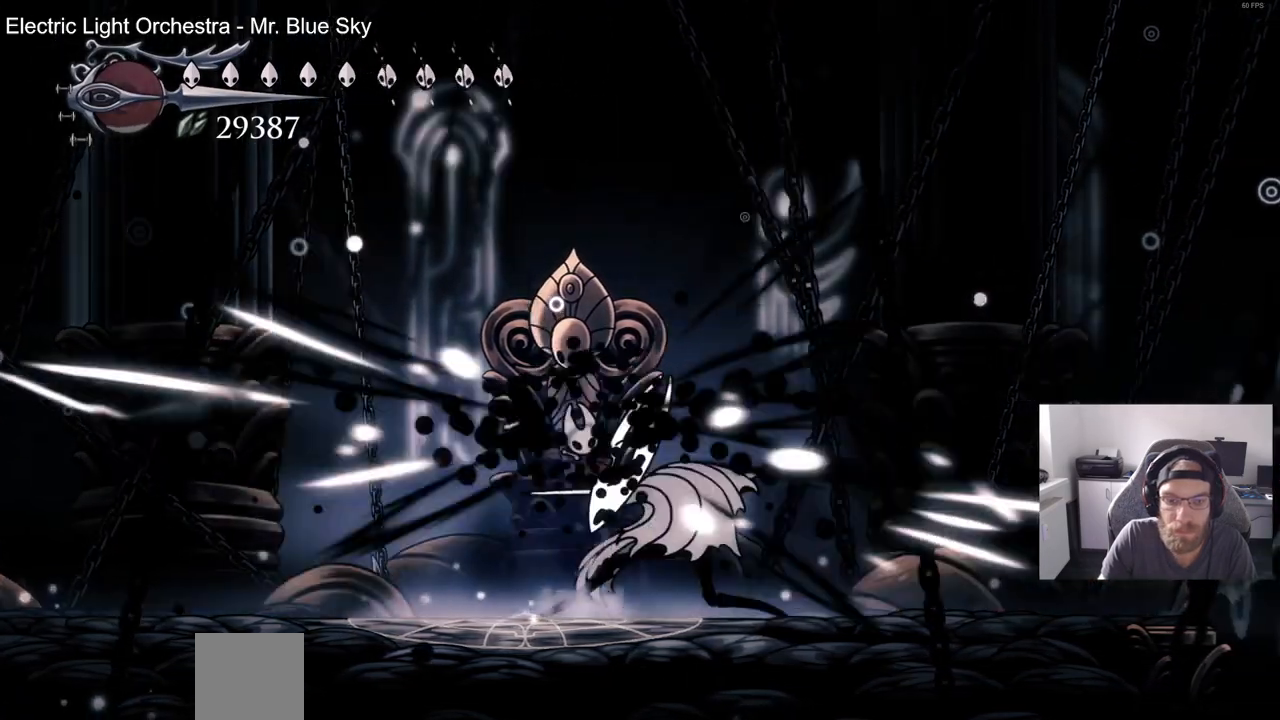
{"buttons": ["DPAD_LEFT"], "left_stick": "center", "right_stick": "center", "events": [[250, "SQUARE", "down"], [417, "SQUARE", "up"]]}
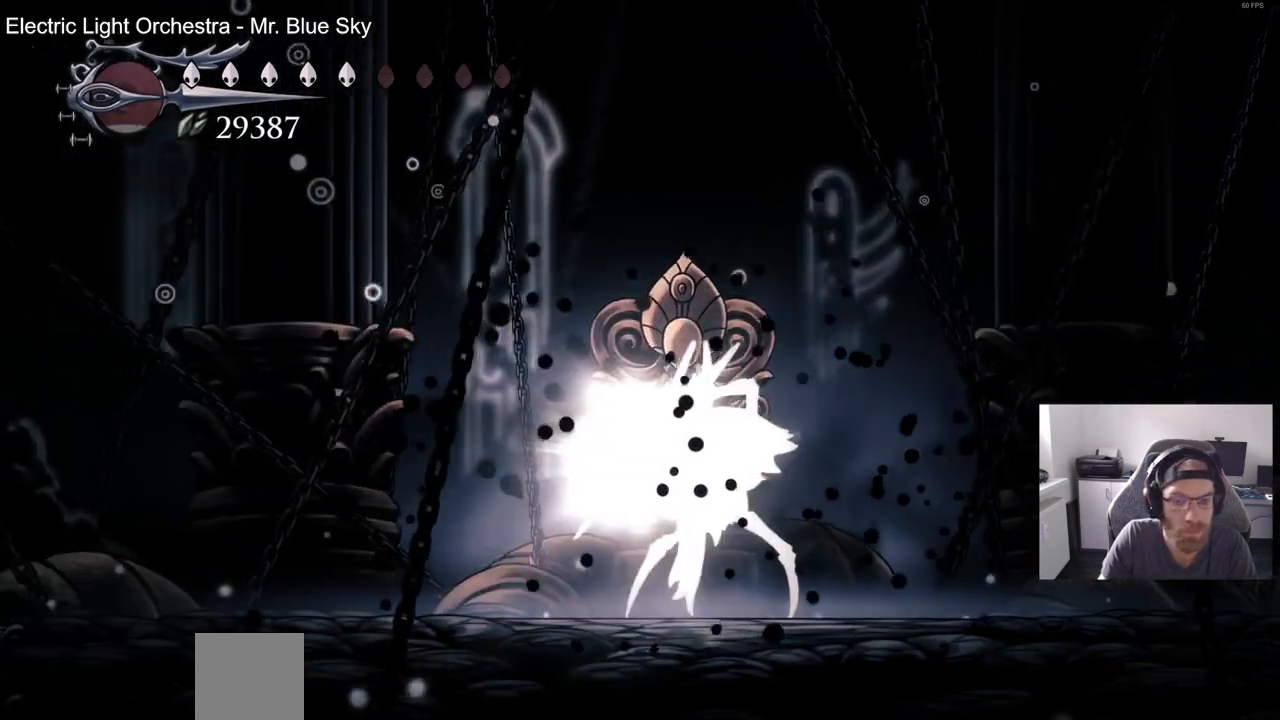
{"buttons": ["DPAD_LEFT"], "left_stick": "center", "right_stick": "center", "events": [[67, "DPAD_LEFT", "up"], [383, "DPAD_LEFT", "down"]]}
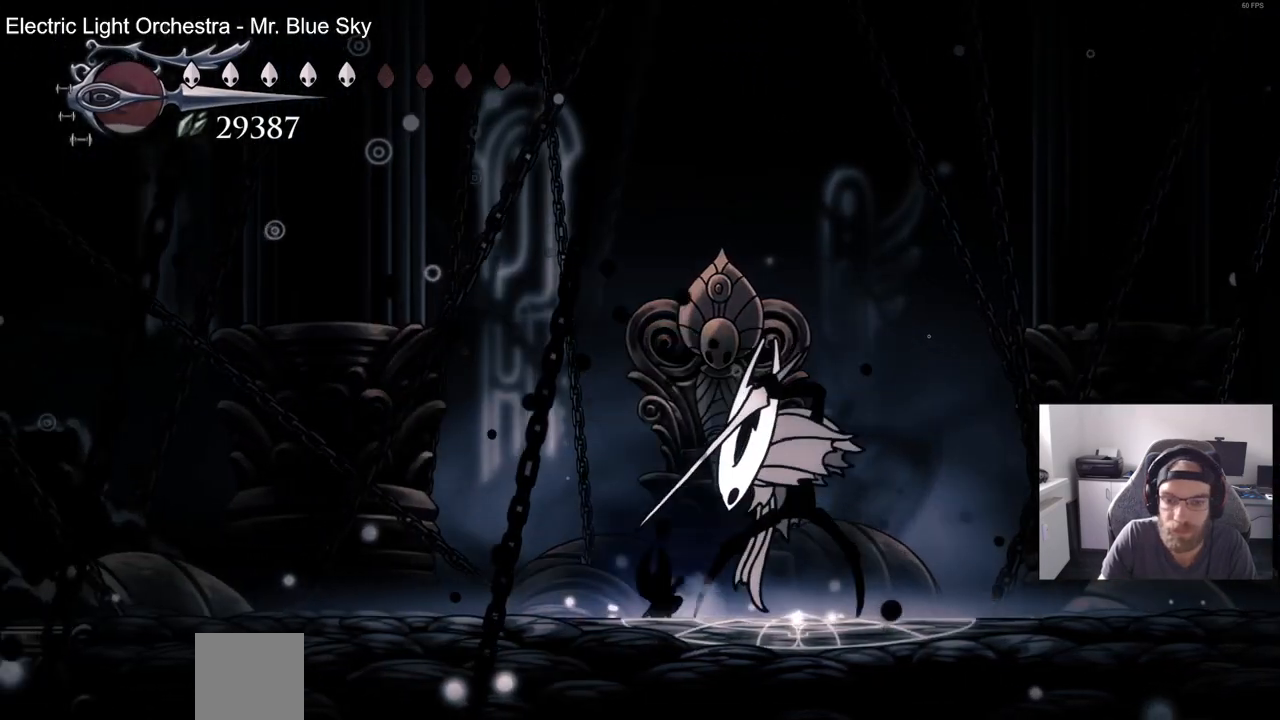
{"buttons": [], "left_stick": "center", "right_stick": "center", "events": [[17, "DPAD_LEFT", "up"], [133, "DPAD_RIGHT", "down"], [183, "SQUARE", "down"], [200, "DPAD_RIGHT", "up"], [350, "SQUARE", "up"]]}
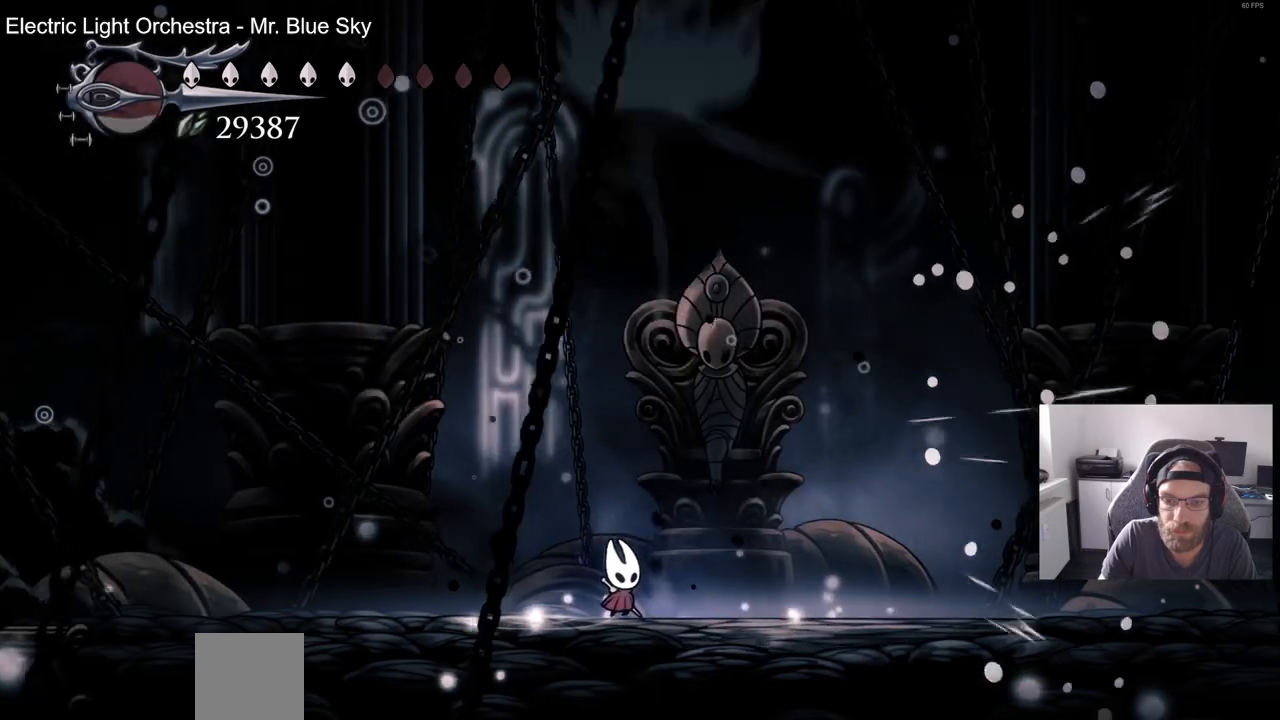
{"buttons": ["R2", "DPAD_LEFT"], "left_stick": "center", "right_stick": "center", "events": [[317, "DPAD_LEFT", "down"], [367, "R2", "down"]]}
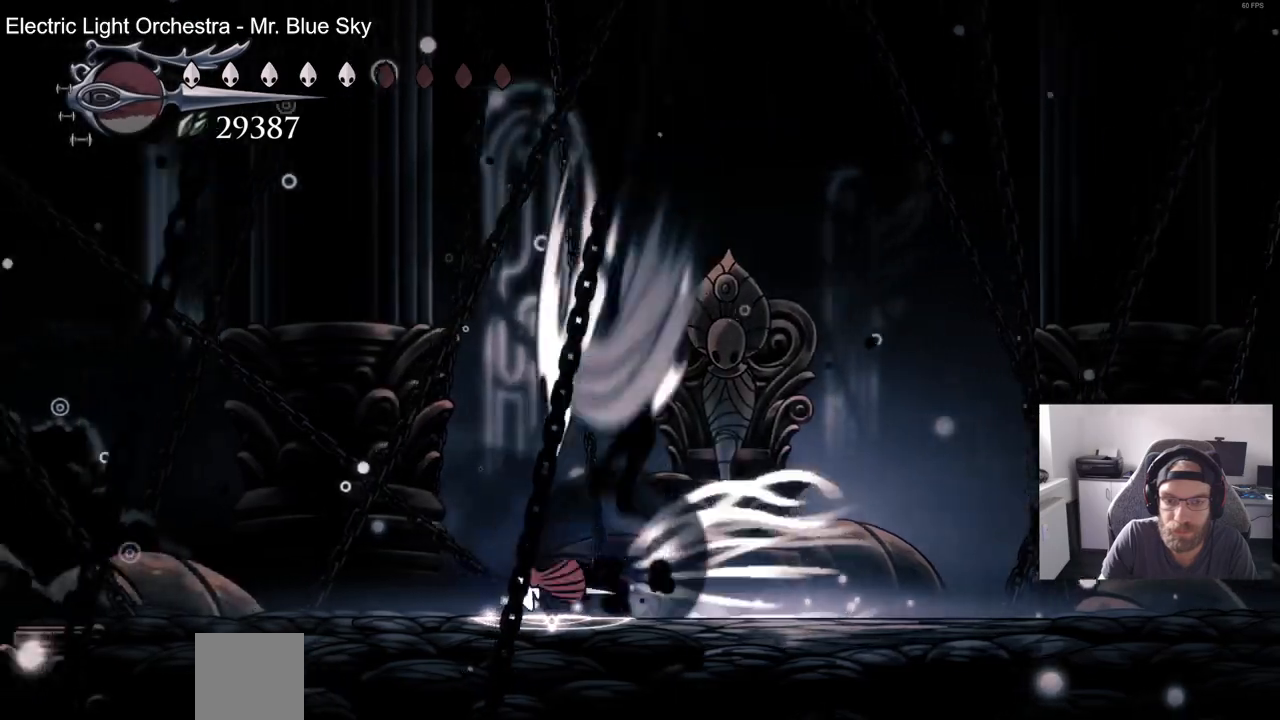
{"buttons": [], "left_stick": "center", "right_stick": "center", "events": [[67, "R2", "up"], [217, "DPAD_LEFT", "up"], [350, "DPAD_RIGHT", "down"], [450, "DPAD_RIGHT", "up"]]}
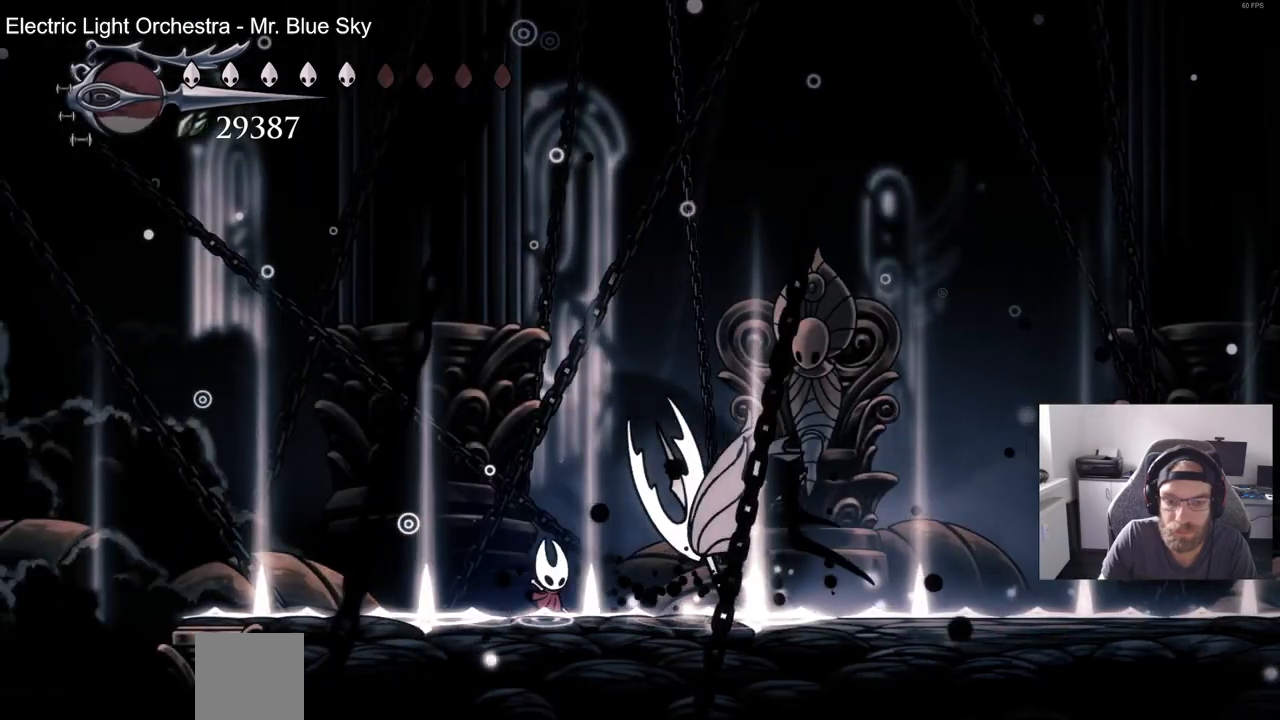
{"buttons": [], "left_stick": "center", "right_stick": "center", "events": []}
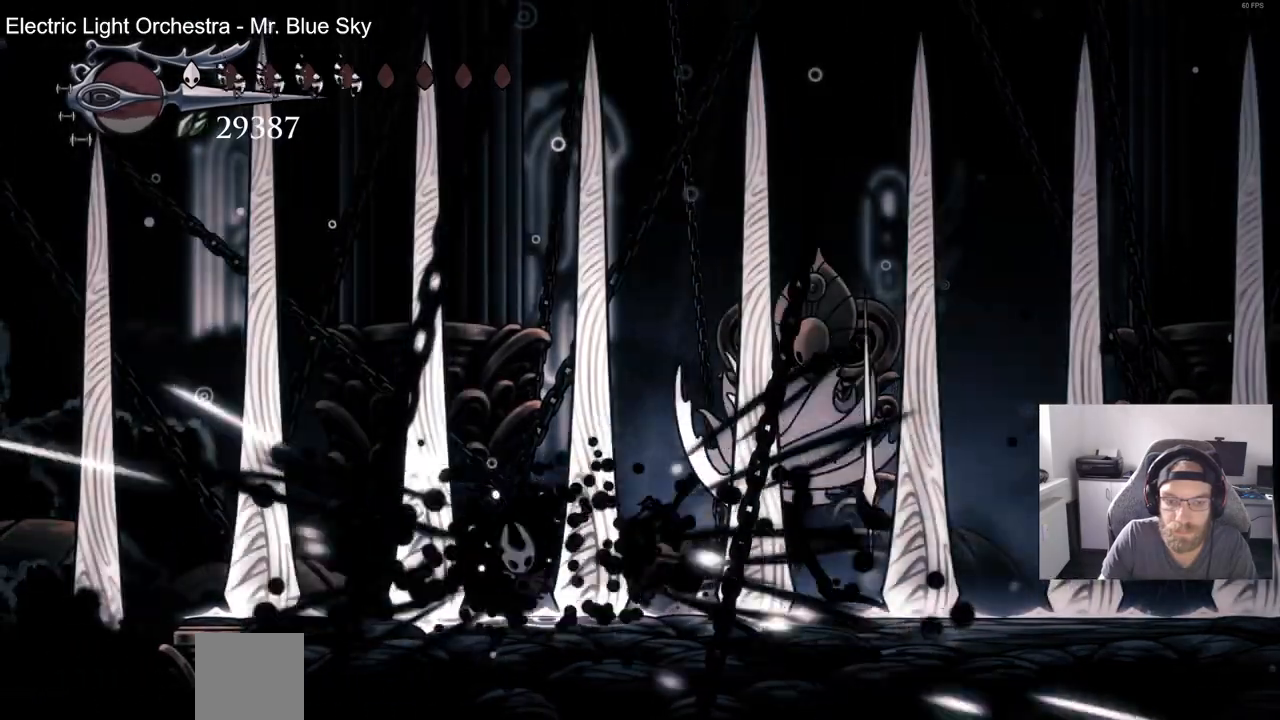
{"buttons": ["DPAD_RIGHT"], "left_stick": "center", "right_stick": "center", "events": [[83, "DPAD_RIGHT", "down"]]}
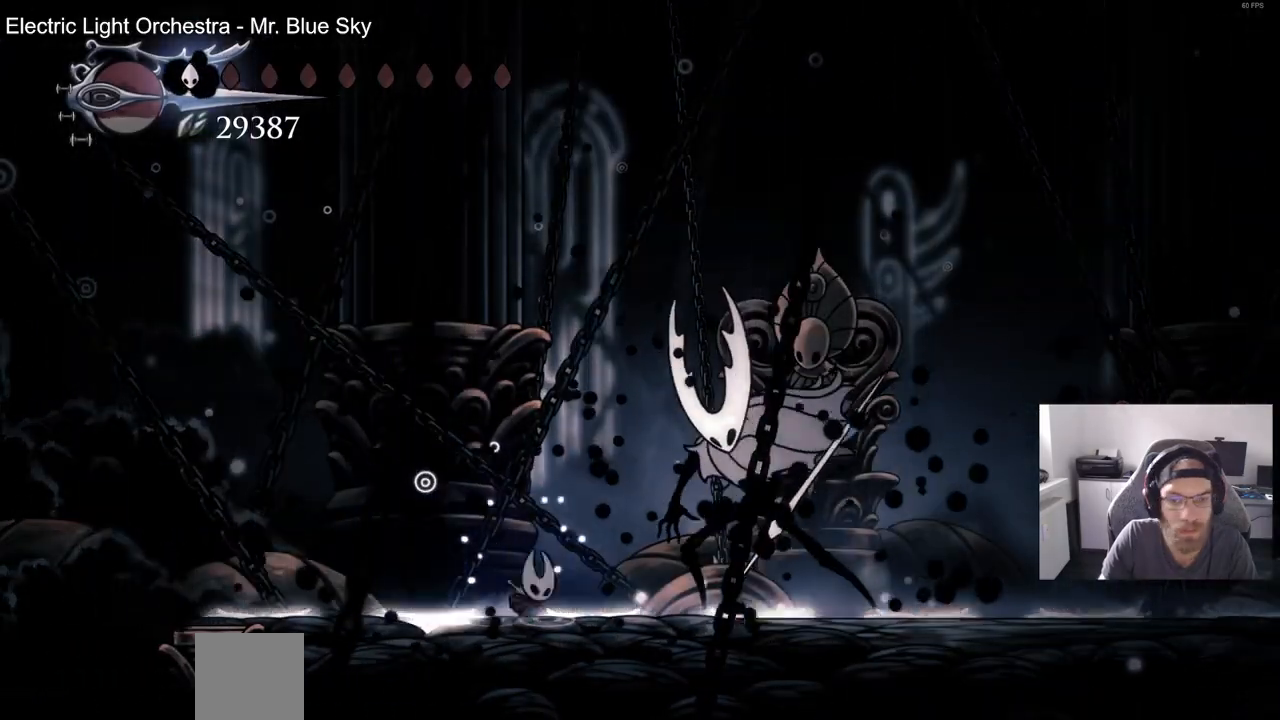
{"buttons": [], "left_stick": "center", "right_stick": "center", "events": [[100, "SQUARE", "down"], [283, "SQUARE", "up"], [300, "DPAD_RIGHT", "up"]]}
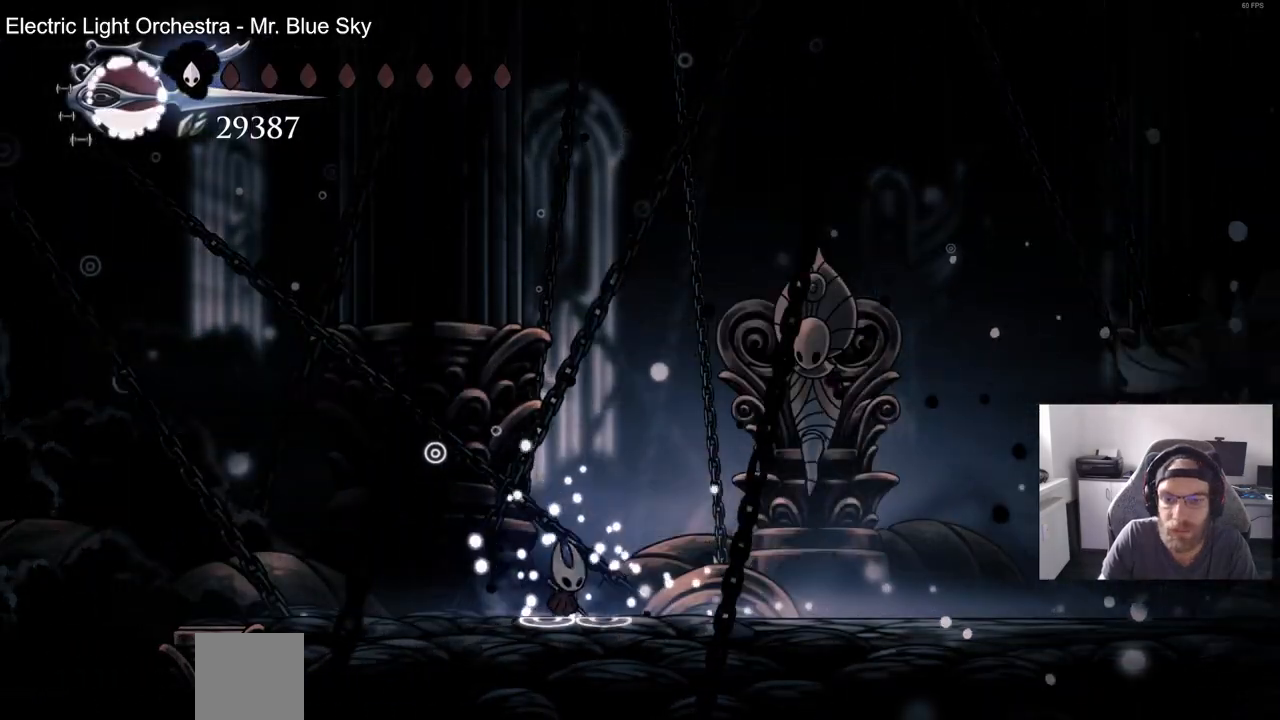
{"buttons": ["CROSS", "DPAD_RIGHT"], "left_stick": "center", "right_stick": "center", "events": [[217, "DPAD_RIGHT", "down"], [317, "CROSS", "down"]]}
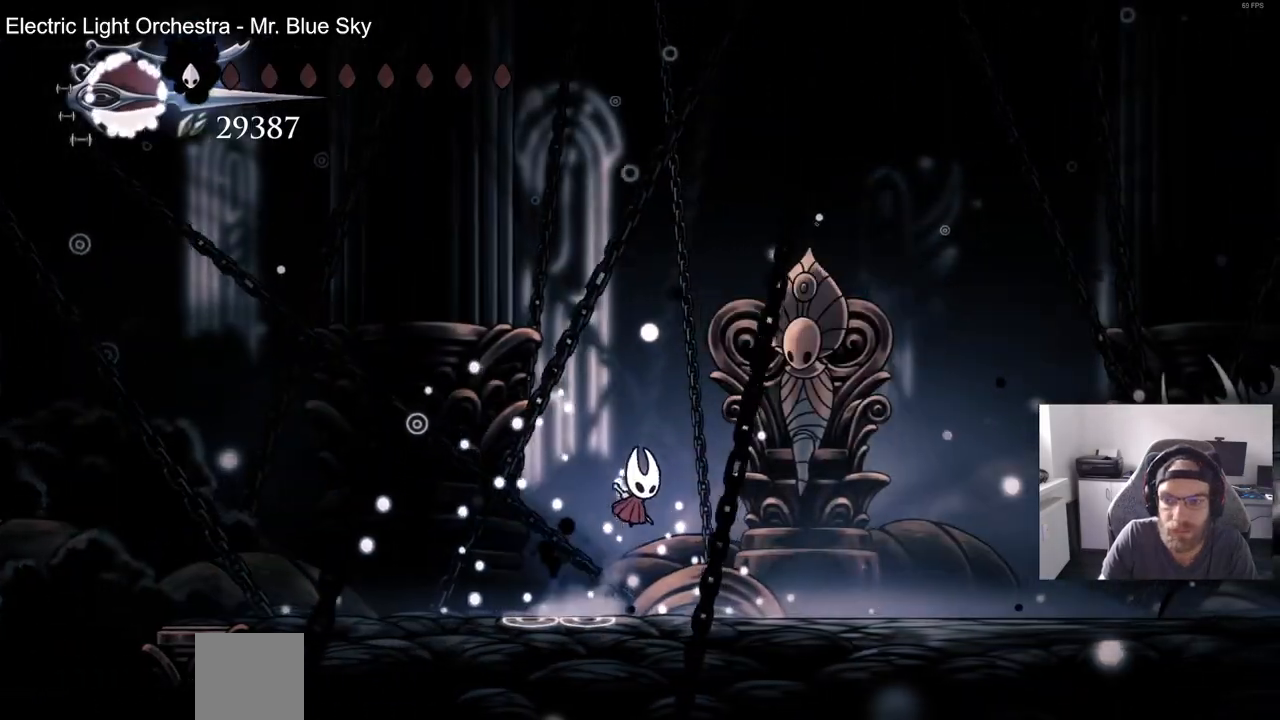
{"buttons": ["DPAD_RIGHT"], "left_stick": "center", "right_stick": "center", "events": [[67, "CROSS", "up"], [100, "R2", "down"], [300, "R2", "up"]]}
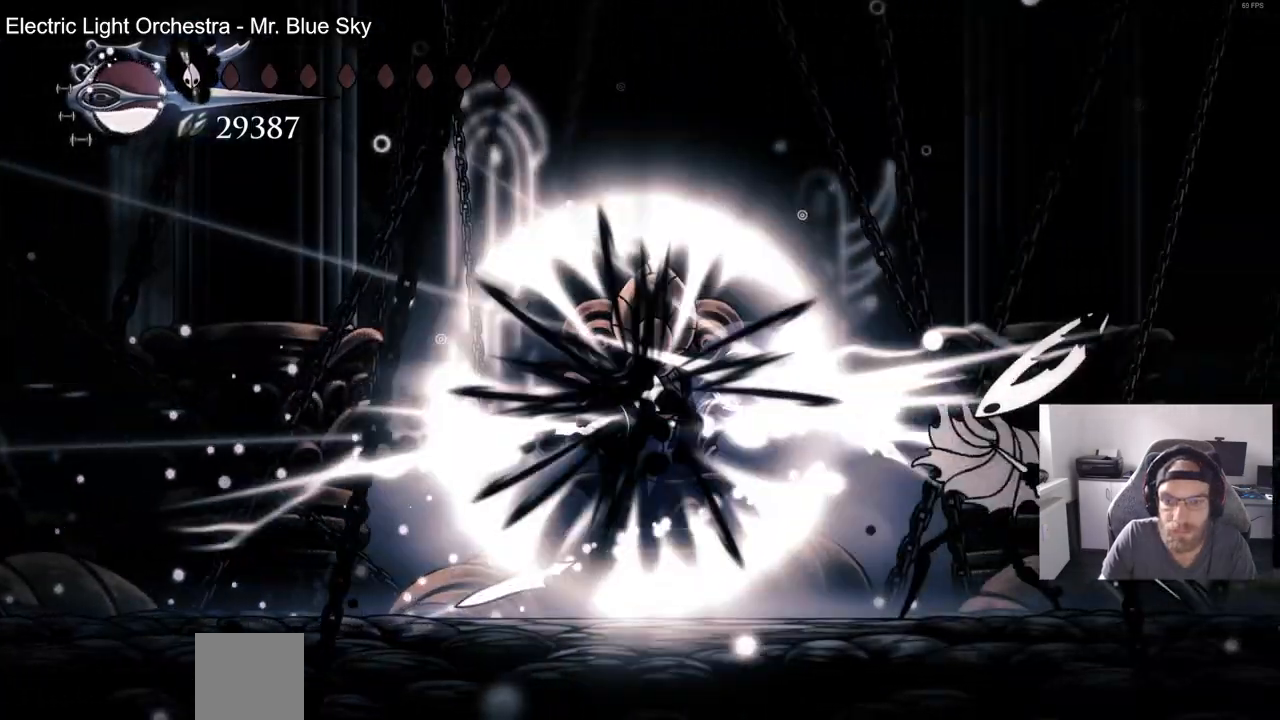
{"buttons": ["DPAD_RIGHT"], "left_stick": "center", "right_stick": "center", "events": []}
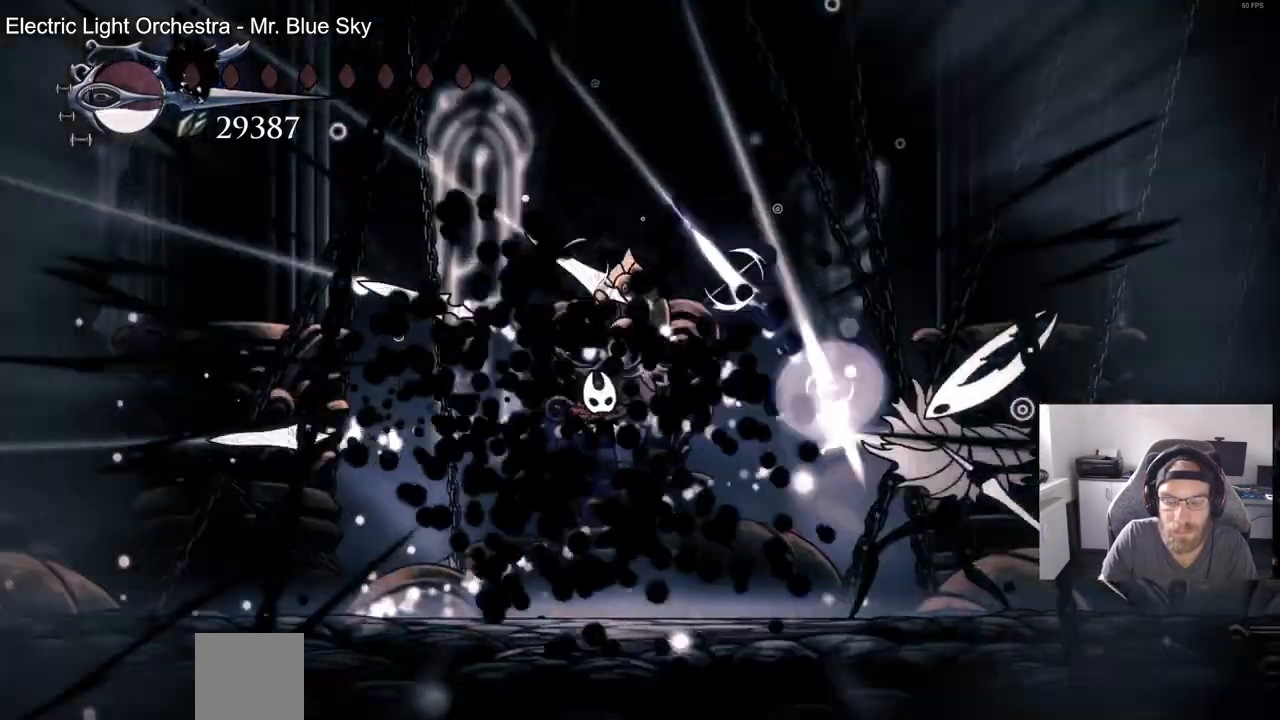
{"buttons": [], "left_stick": "up-right", "right_stick": "center", "events": [[67, "DPAD_RIGHT", "up"], [333, "left_stick", "up-right"]]}
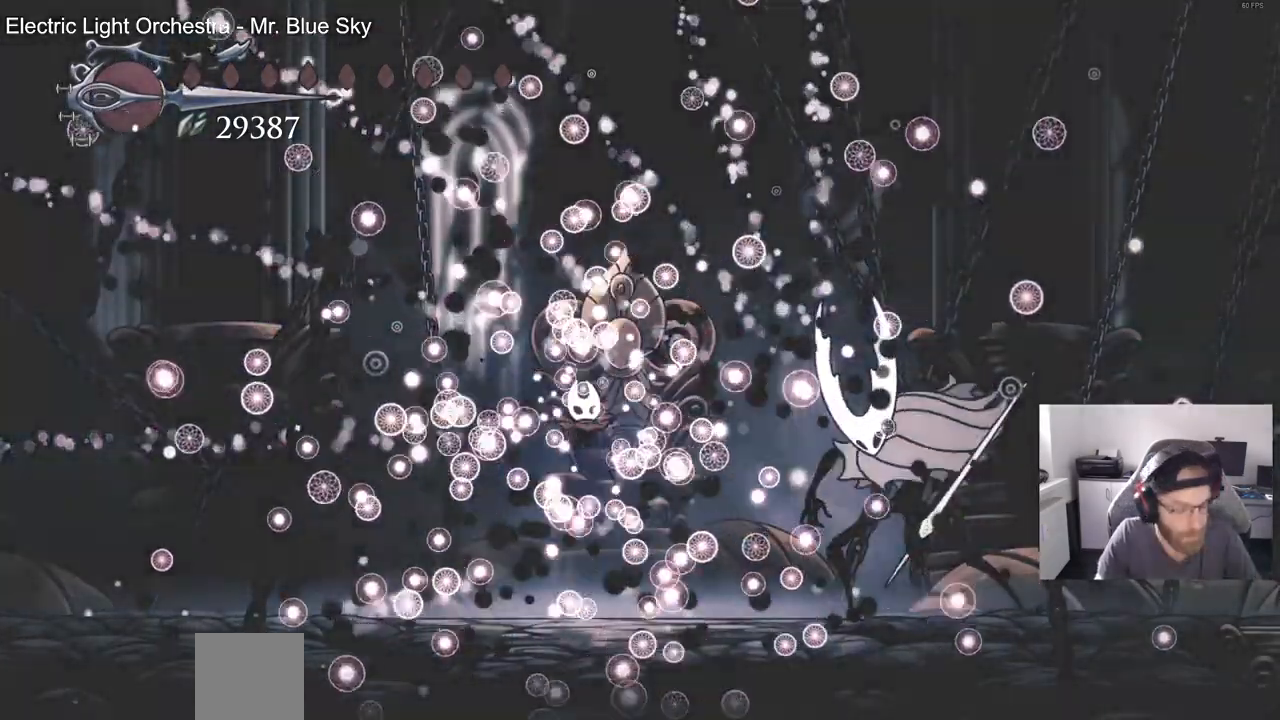
{"buttons": [], "left_stick": "center", "right_stick": "center", "events": [[100, "left_stick", "center"]]}